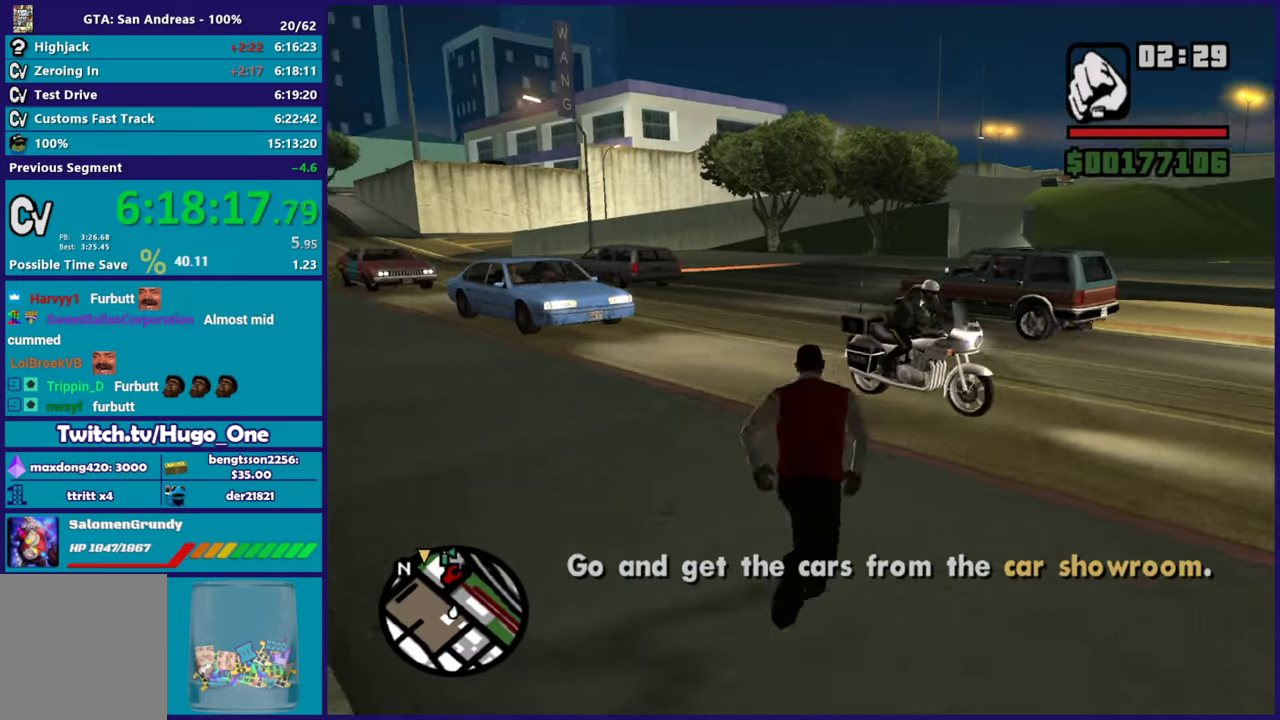
Gameplay with a controller (Xbox layout); each line is a JSON object with the inputs held at the frame after it. "events" lists button and stick changes between this image and that frame as [ms after this image, input, new state], when the widget could be followed in between.
{"buttons": [], "left_stick": "up-left", "right_stick": "down-left", "events": [[16, "A", "up"], [50, "left_stick", "up"], [66, "A", "down"], [166, "A", "up"], [283, "right_stick", "down-left"], [467, "left_stick", "up-left"]]}
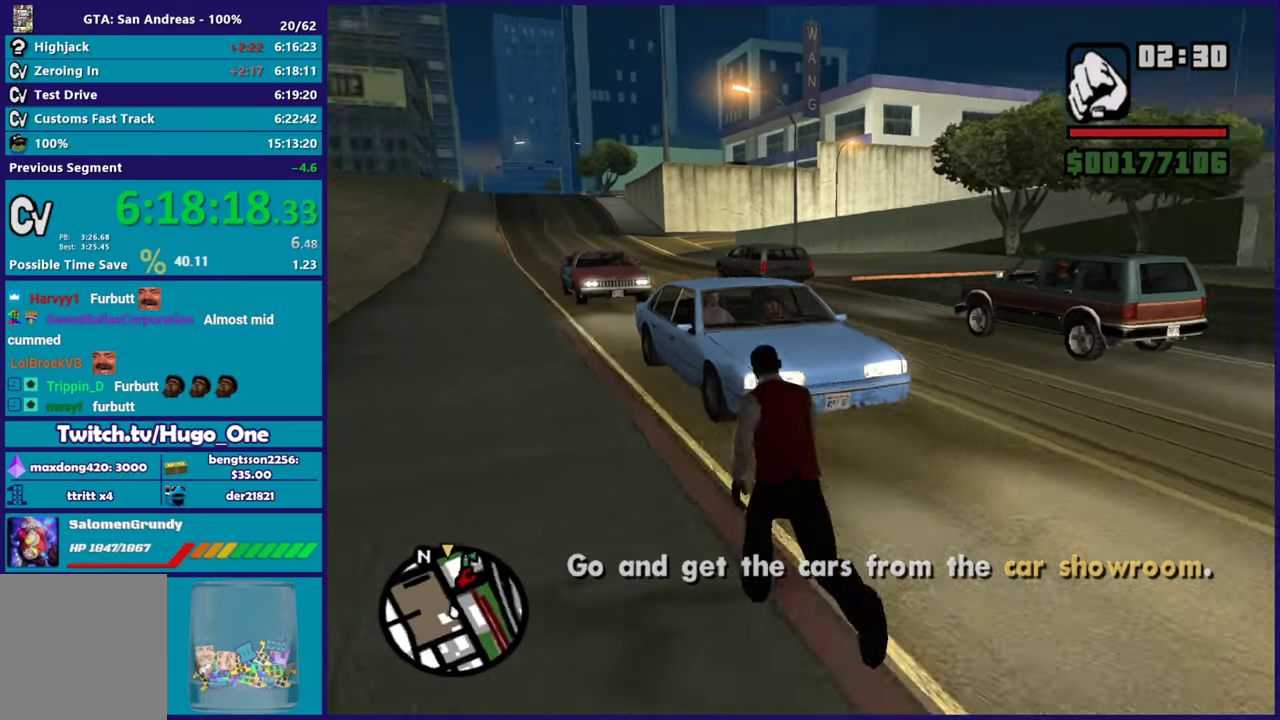
{"buttons": [], "left_stick": "up", "right_stick": "center", "events": [[17, "right_stick", "center"], [134, "left_stick", "up"], [300, "right_stick", "down-left"], [434, "right_stick", "center"]]}
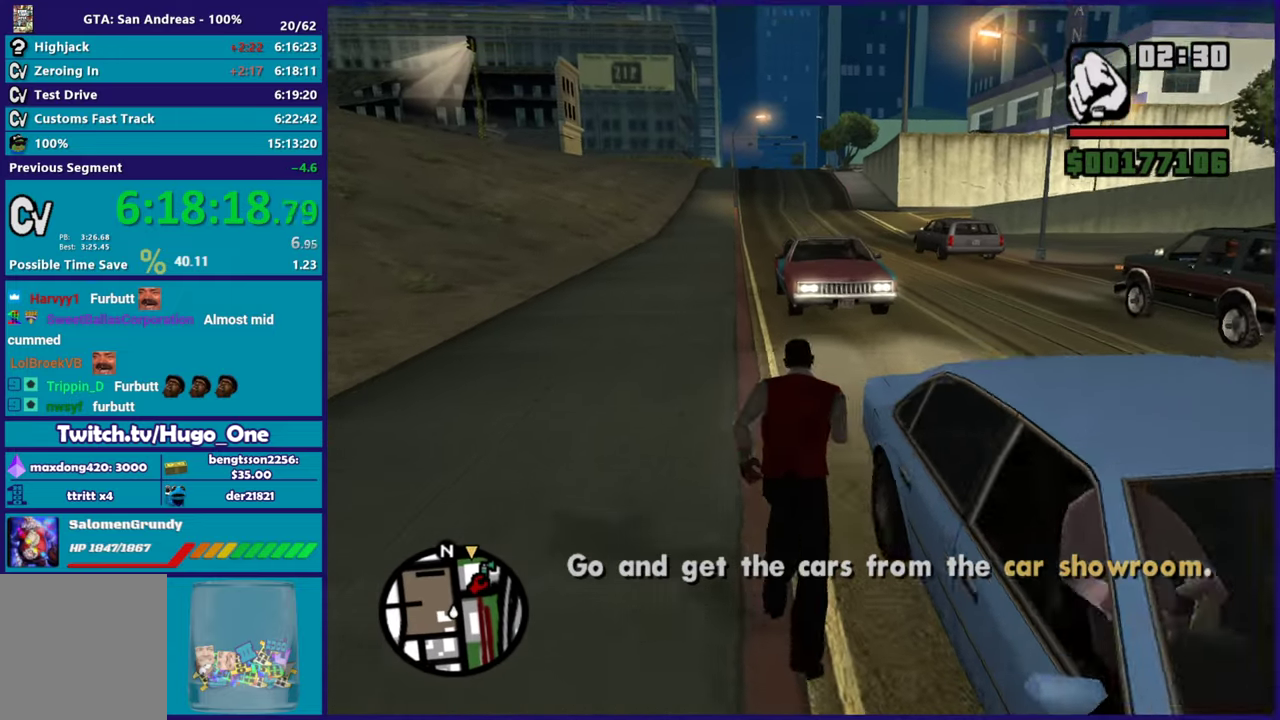
{"buttons": ["A"], "left_stick": "up", "right_stick": "center", "events": [[50, "A", "down"], [150, "A", "up"], [250, "A", "down"], [367, "A", "up"], [434, "A", "down"]]}
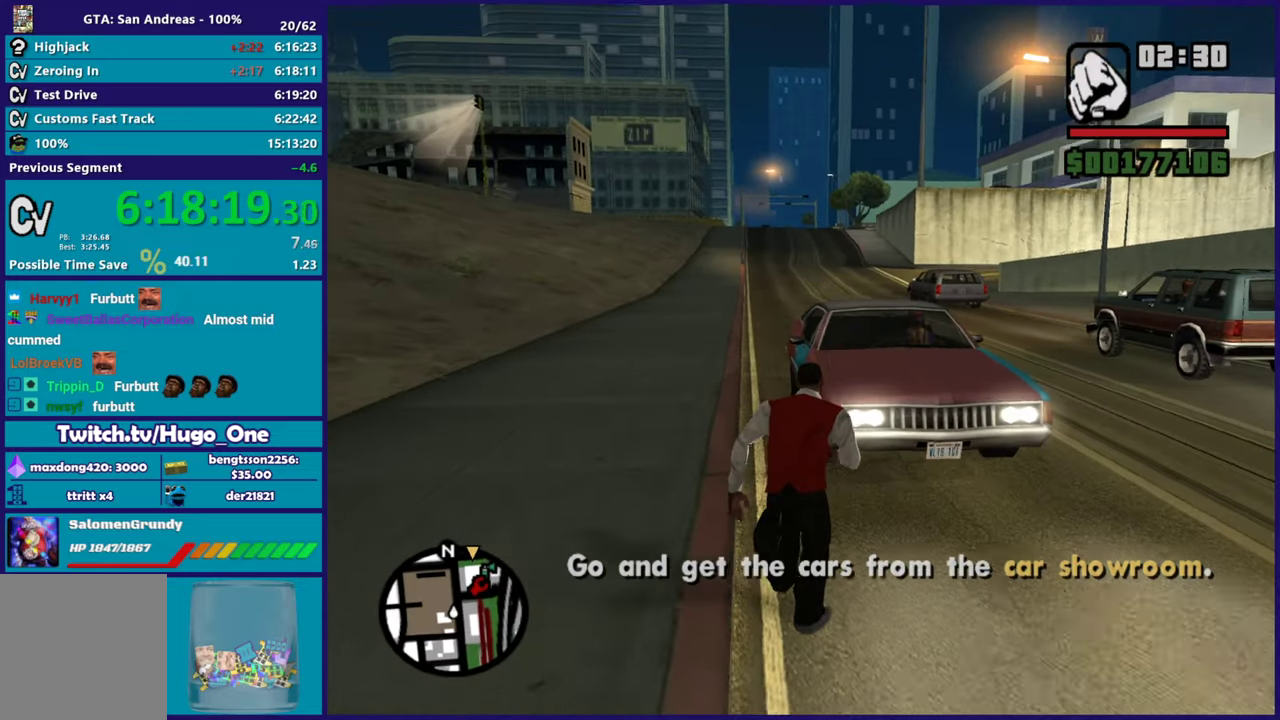
{"buttons": ["Y"], "left_stick": "center", "right_stick": "center", "events": [[84, "A", "up"], [251, "Y", "down"], [384, "Y", "up"], [468, "Y", "down"], [484, "left_stick", "center"]]}
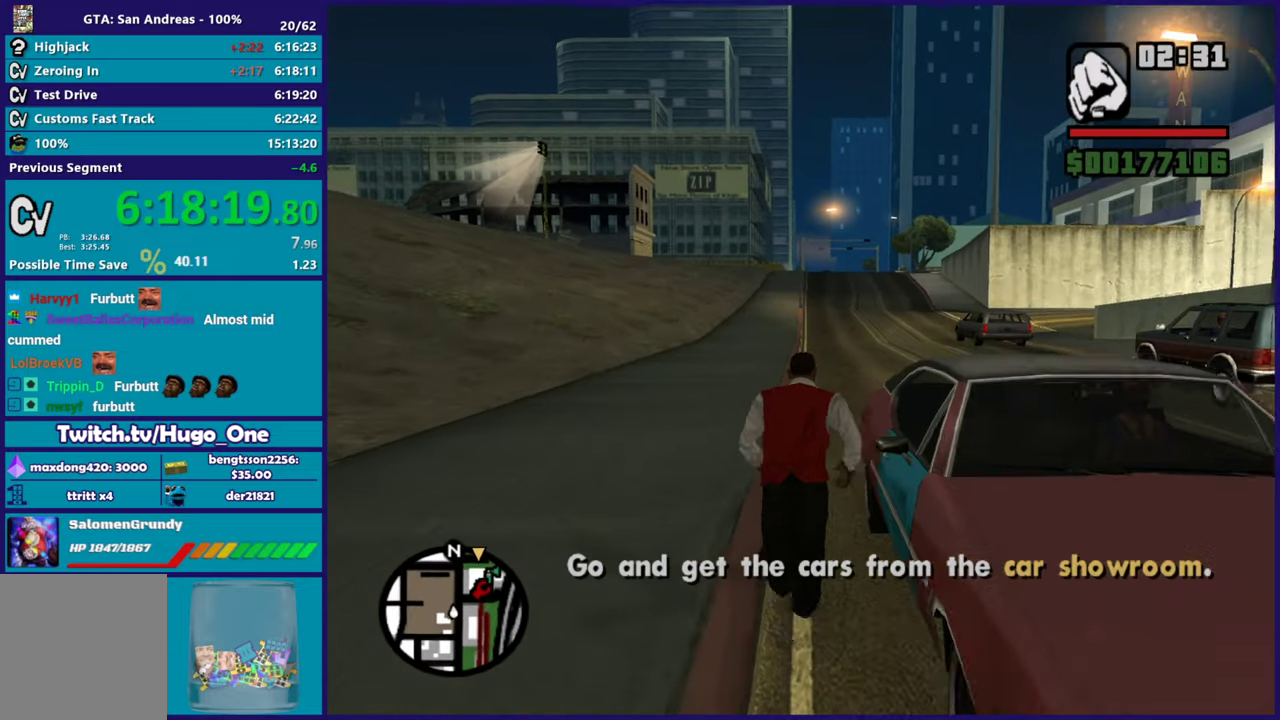
{"buttons": [], "left_stick": "center", "right_stick": "right", "events": [[100, "Y", "up"], [150, "Y", "down"], [284, "Y", "up"], [434, "right_stick", "right"]]}
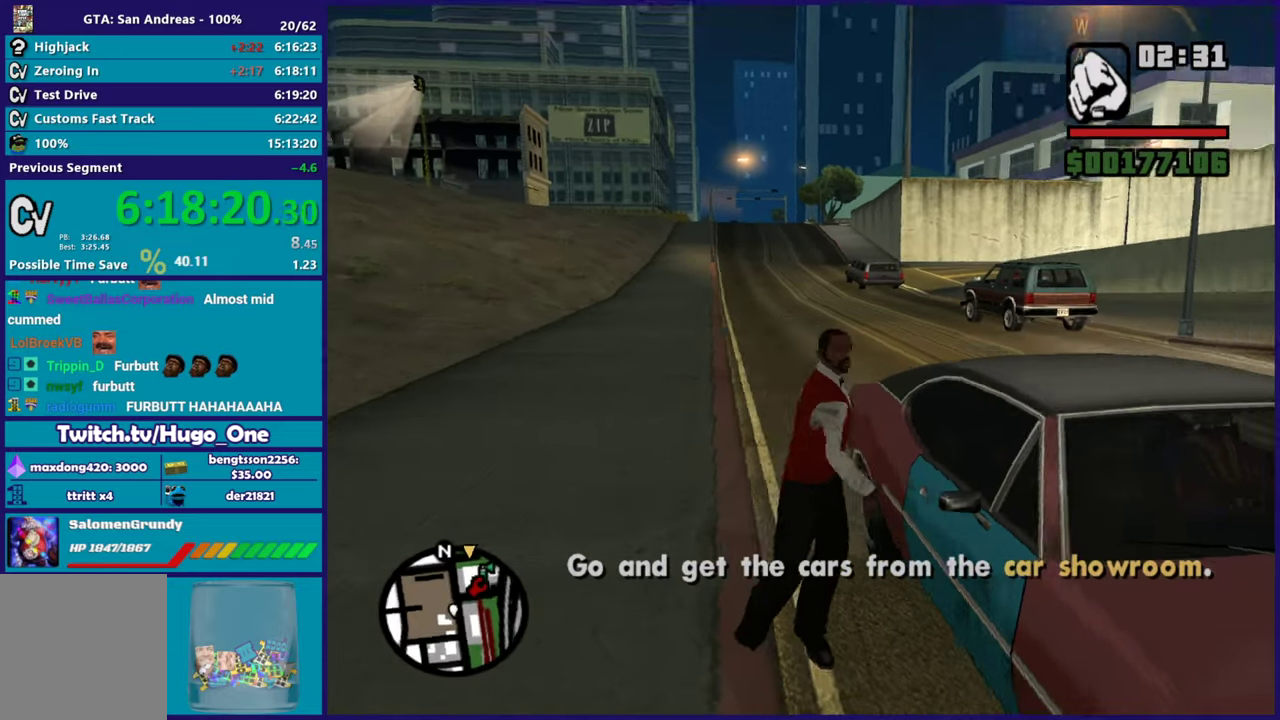
{"buttons": [], "left_stick": "center", "right_stick": "right", "events": []}
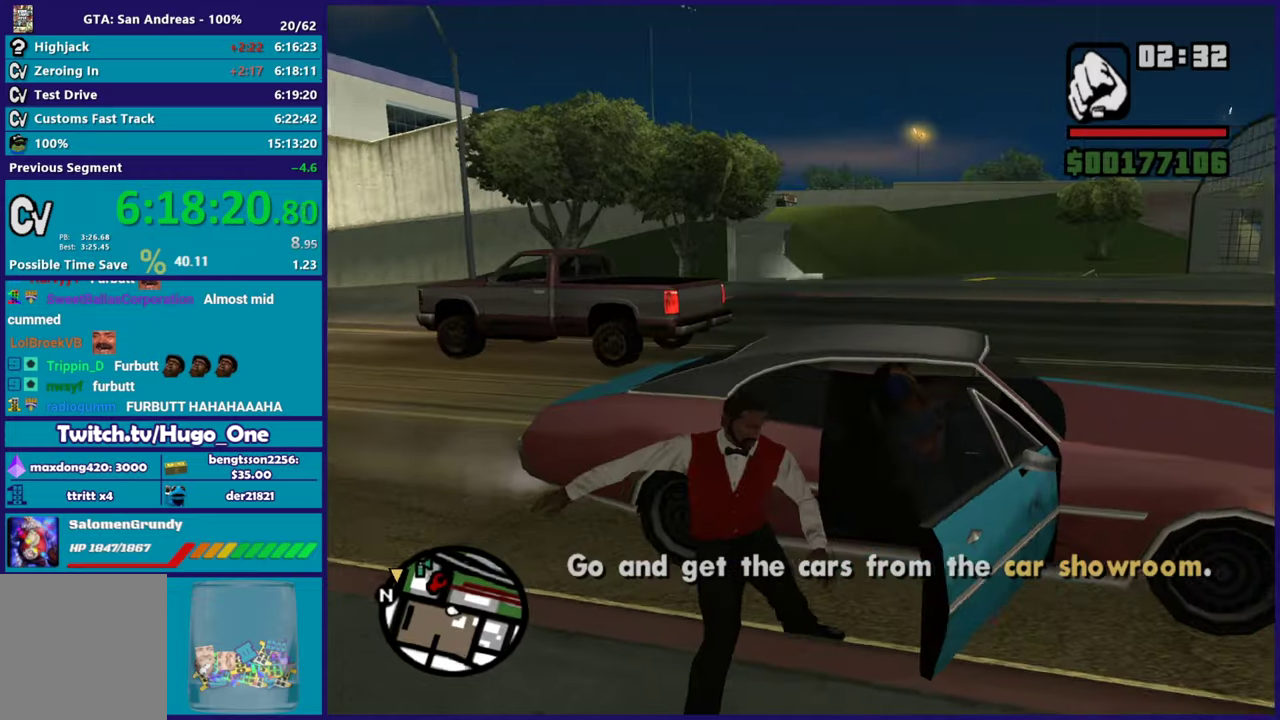
{"buttons": [], "left_stick": "center", "right_stick": "center", "events": [[33, "right_stick", "center"]]}
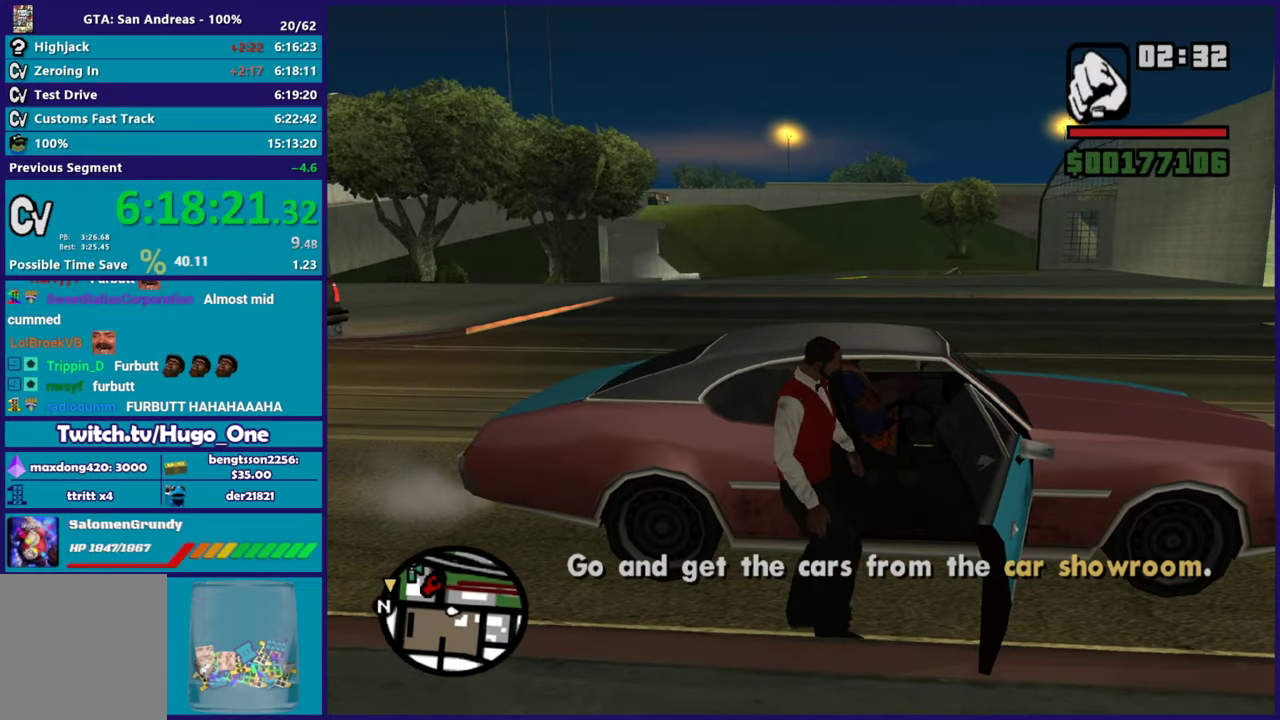
{"buttons": ["A", "R2"], "left_stick": "center", "right_stick": "center", "events": [[201, "A", "down"], [201, "R2", "down"]]}
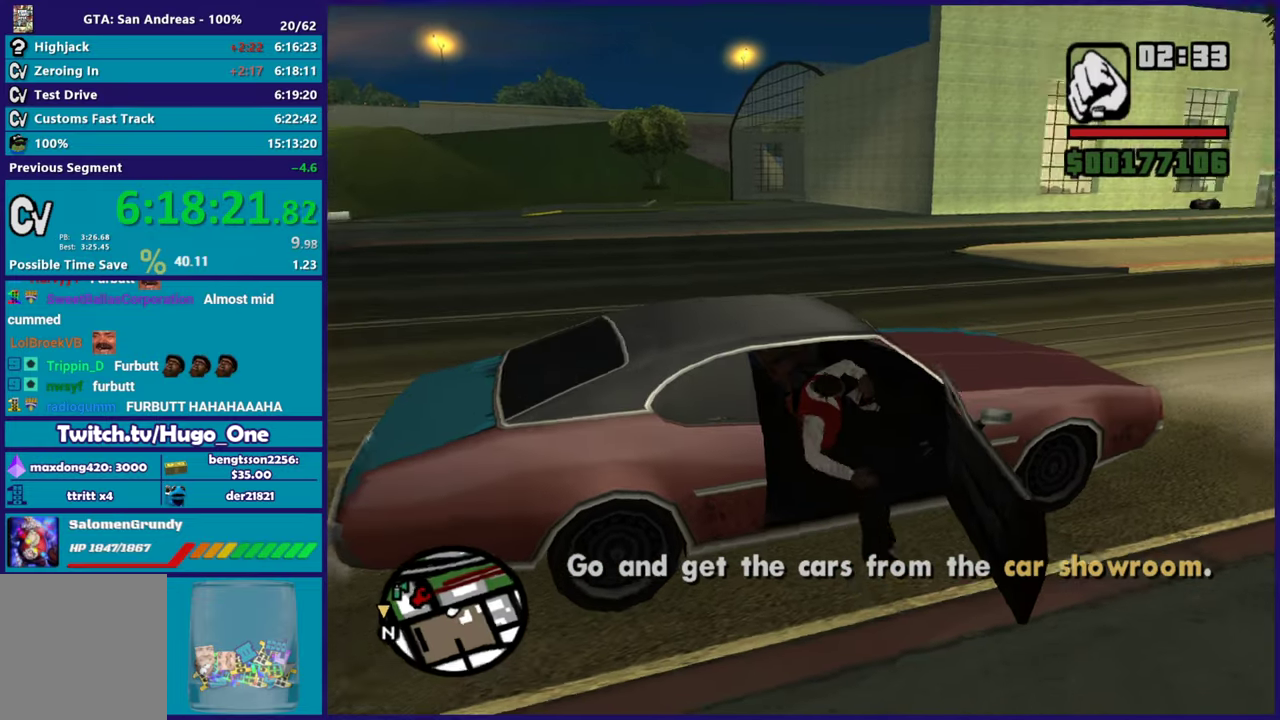
{"buttons": ["A", "R2"], "left_stick": "center", "right_stick": "center", "events": []}
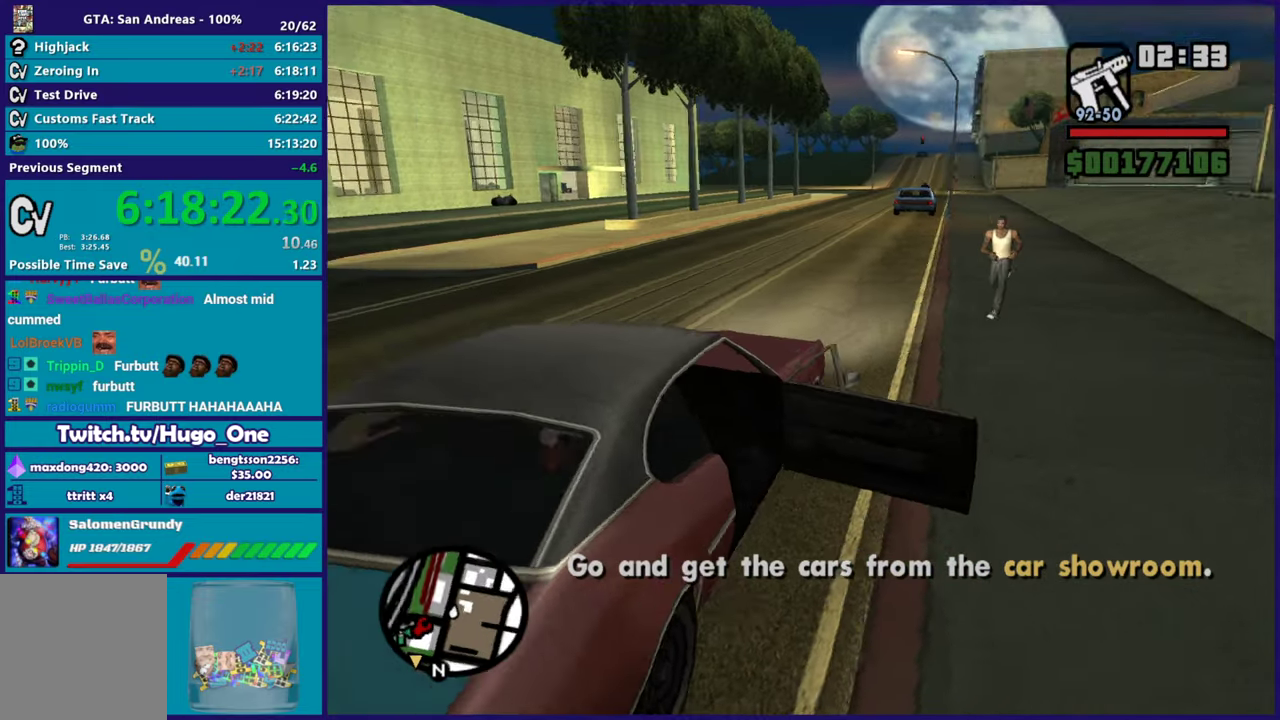
{"buttons": [], "left_stick": "center", "right_stick": "center", "events": [[267, "A", "up"], [284, "R2", "up"]]}
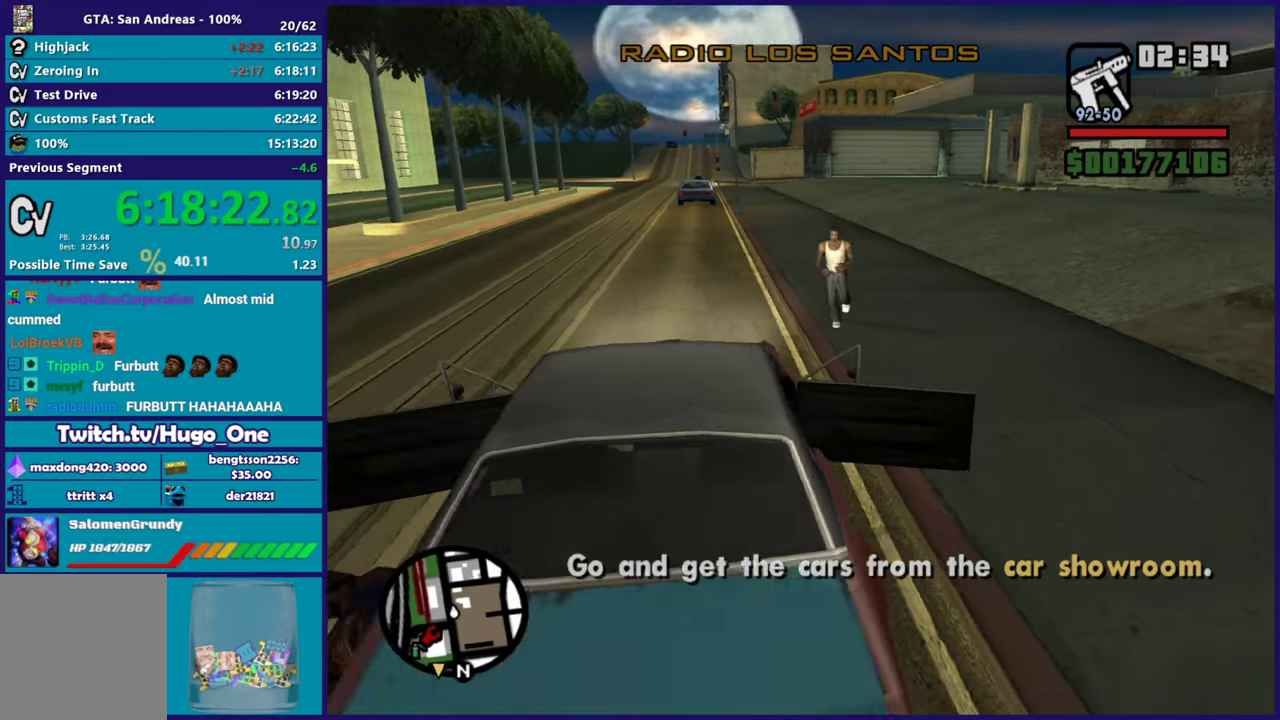
{"buttons": [], "left_stick": "center", "right_stick": "center", "events": []}
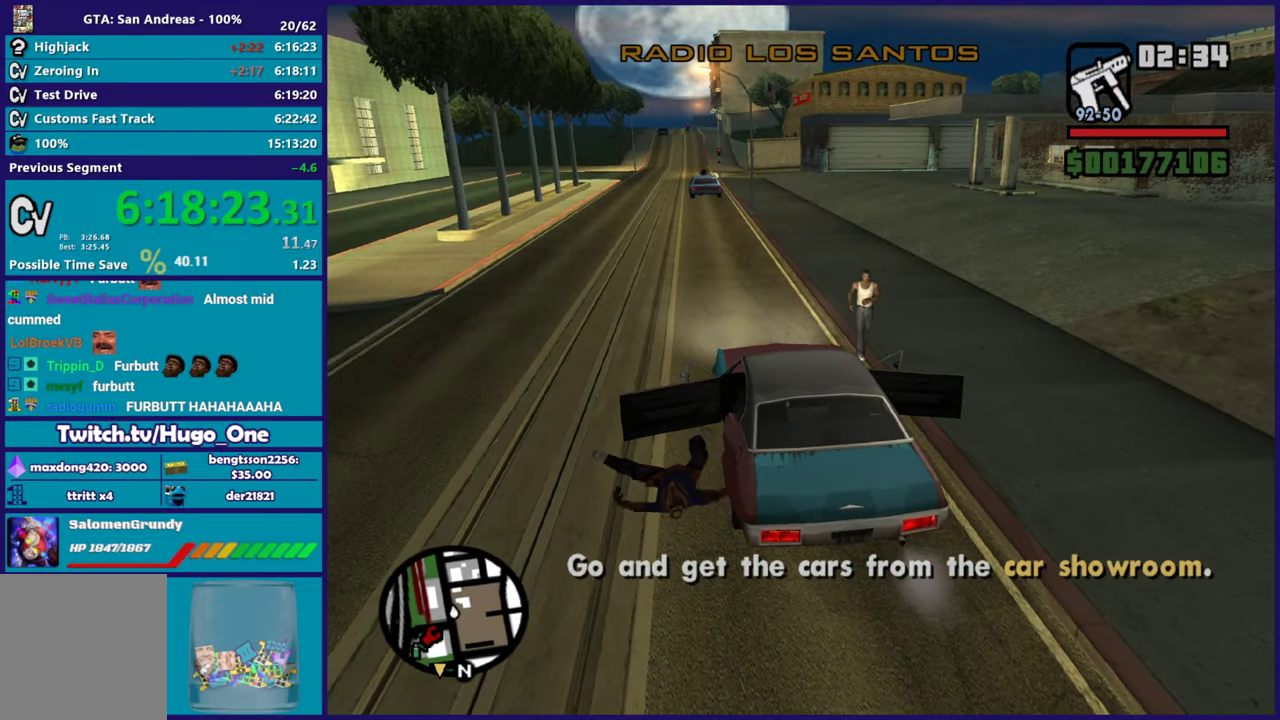
{"buttons": [], "left_stick": "center", "right_stick": "right", "events": [[468, "right_stick", "right"]]}
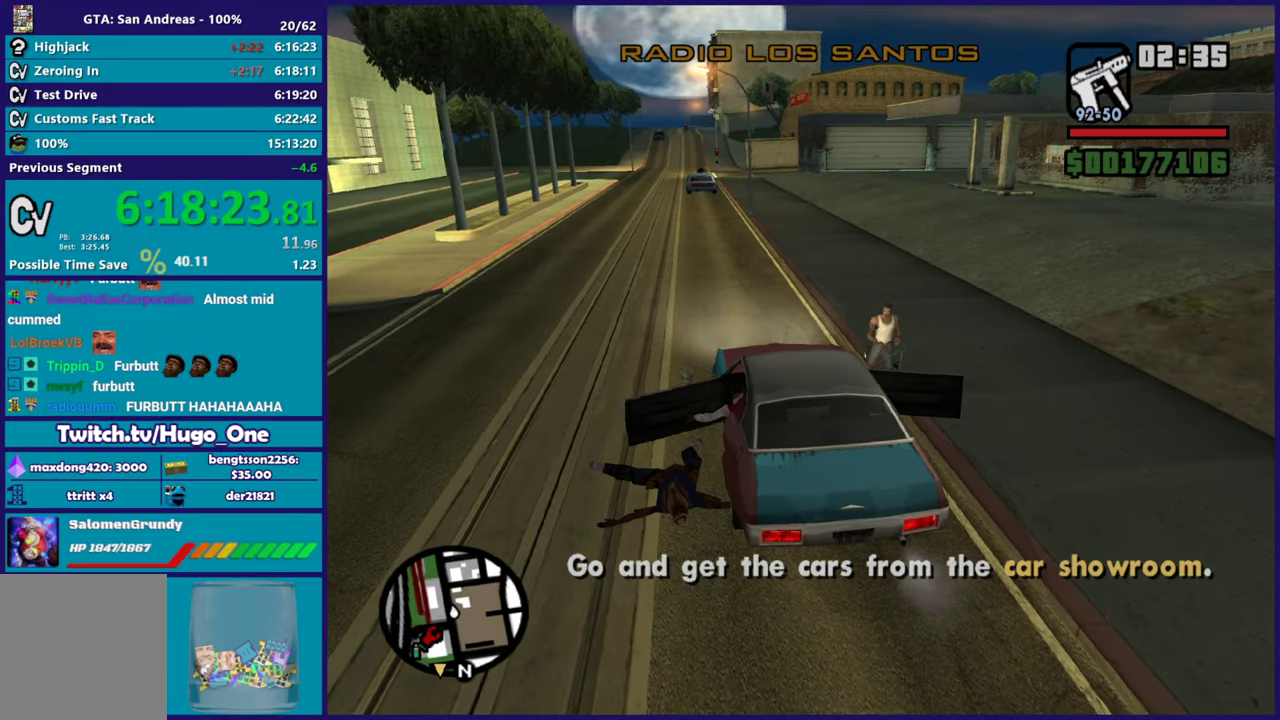
{"buttons": [], "left_stick": "center", "right_stick": "right", "events": [[33, "right_stick", "down-right"], [233, "right_stick", "right"]]}
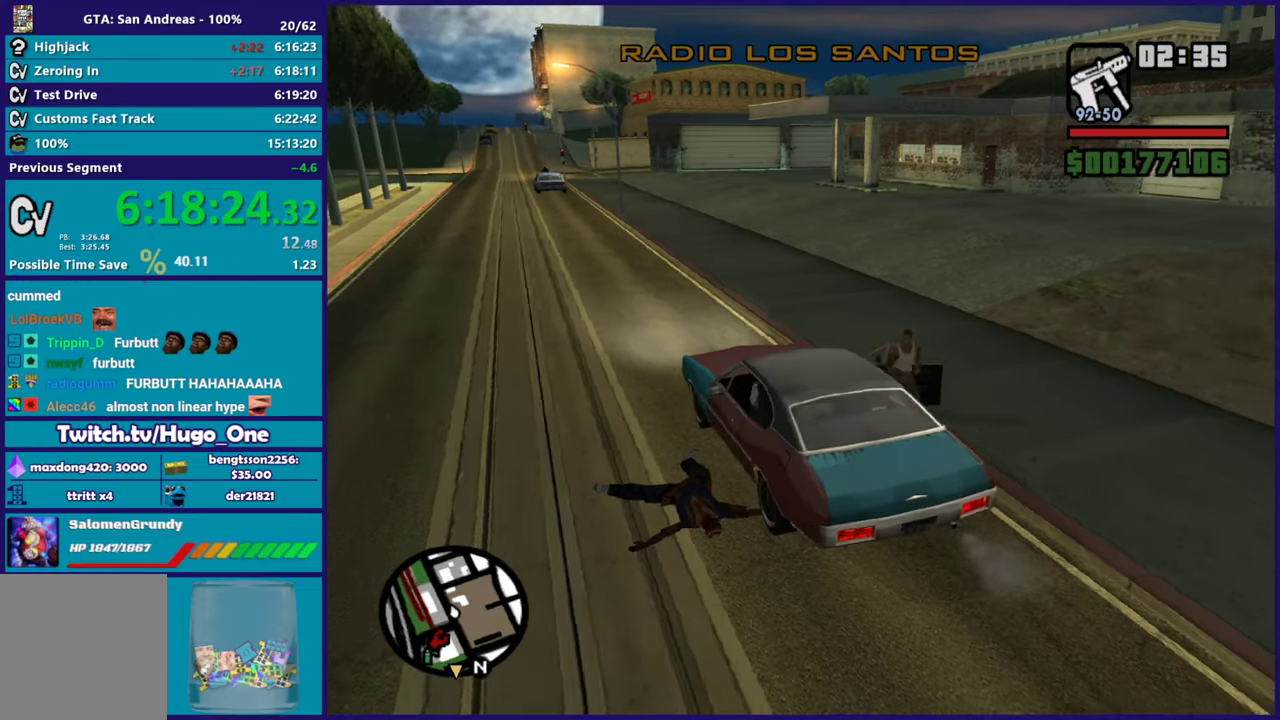
{"buttons": [], "left_stick": "center", "right_stick": "right", "events": []}
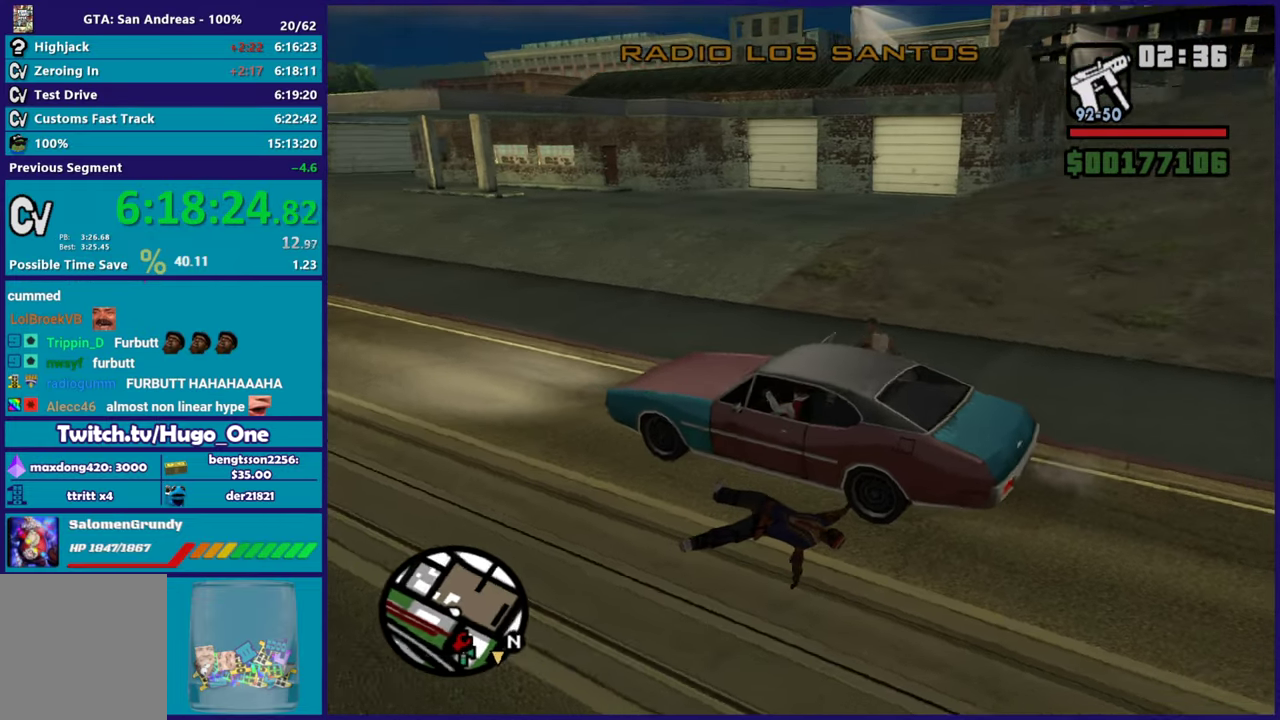
{"buttons": ["L2"], "left_stick": "right", "right_stick": "down-right"}
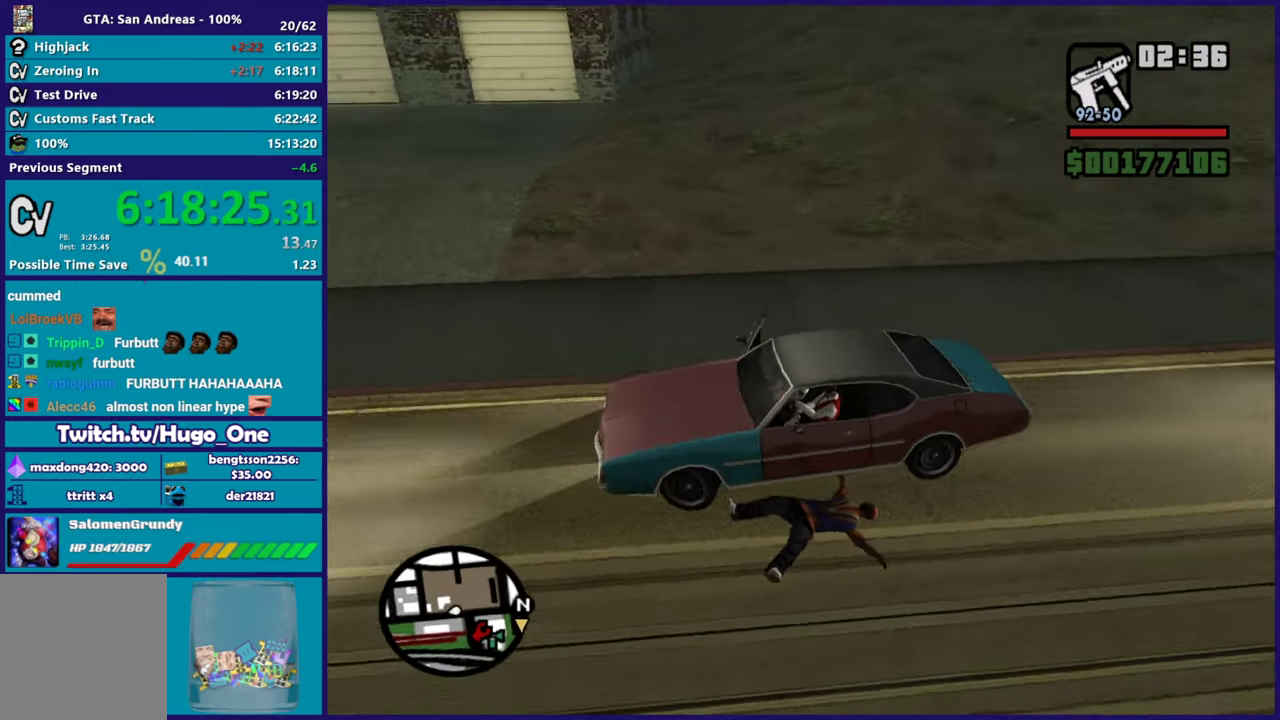
{"buttons": ["L2"], "left_stick": "up-right", "right_stick": "right"}
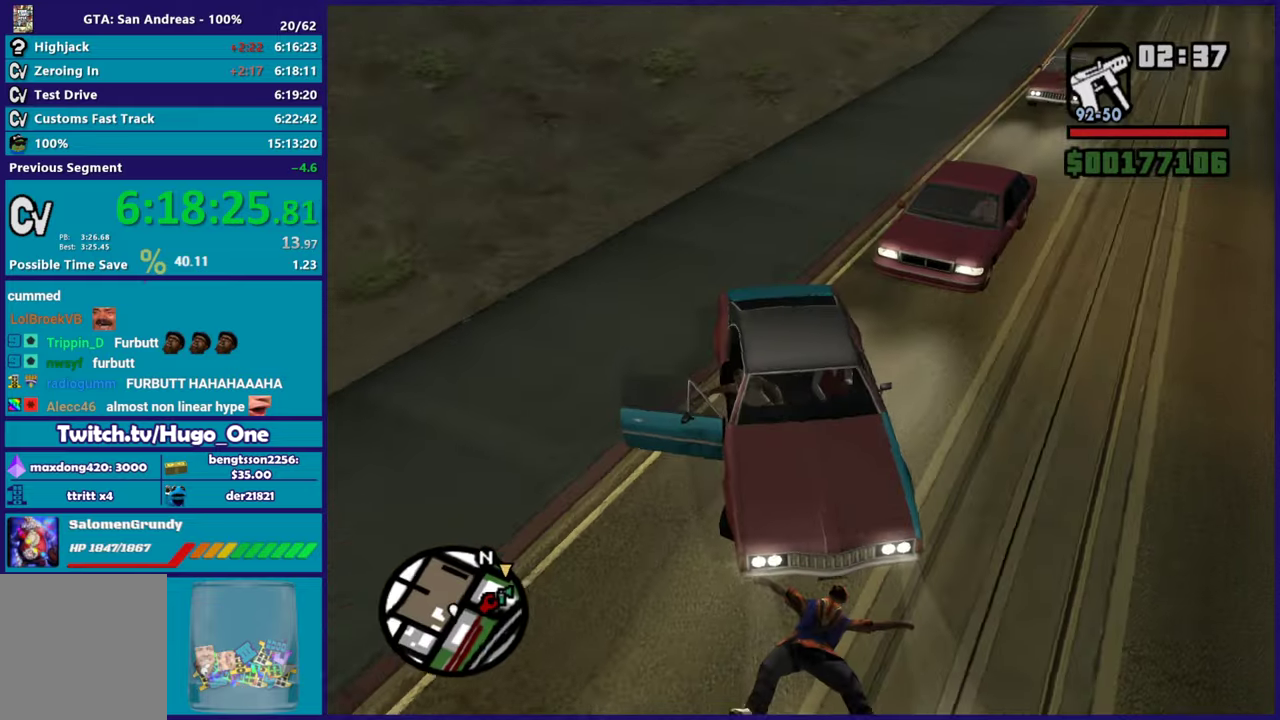
{"buttons": ["L2"], "left_stick": "up-right", "right_stick": "right", "events": []}
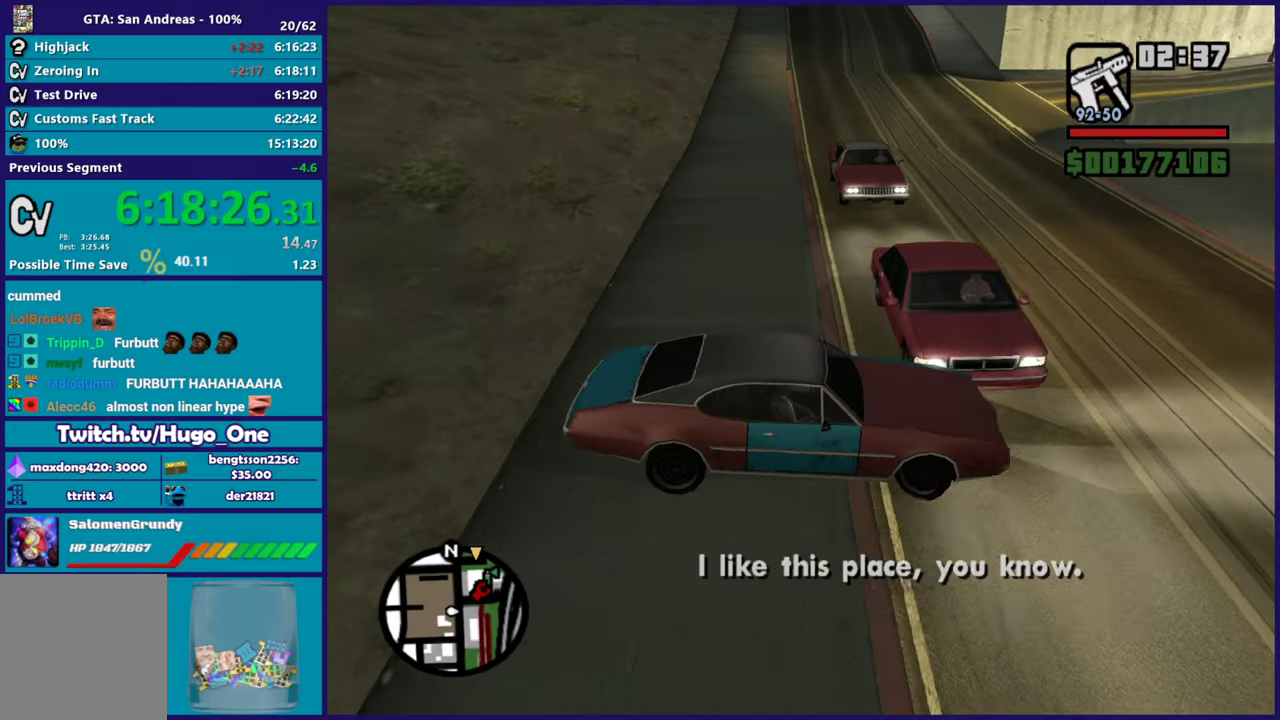
{"buttons": ["R2"], "left_stick": "left", "right_stick": "up-right", "events": [[201, "R2", "down"], [201, "right_stick", "up-right"], [217, "L2", "up"], [251, "left_stick", "left"]]}
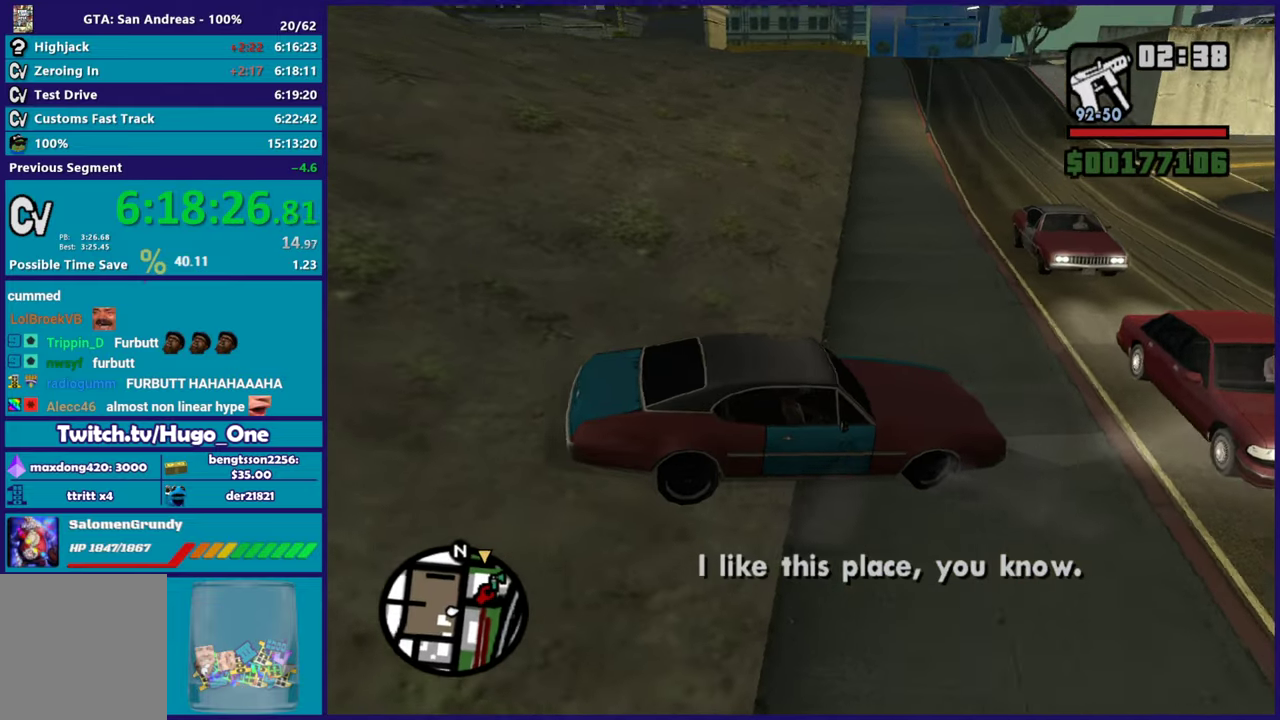
{"buttons": ["R2"], "left_stick": "left", "right_stick": "up", "events": [[183, "right_stick", "right"], [284, "right_stick", "down-right"], [334, "right_stick", "center"], [450, "right_stick", "up"]]}
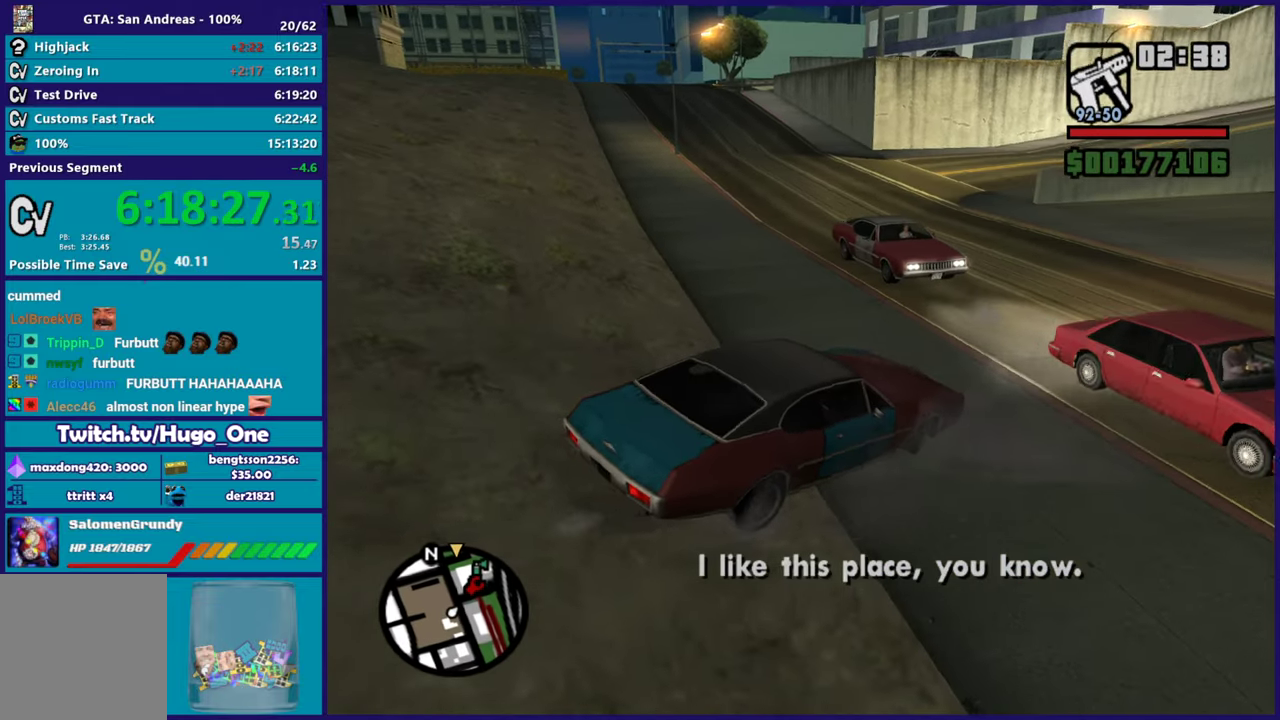
{"buttons": ["R2"], "left_stick": "left", "right_stick": "up-right", "events": [[117, "right_stick", "up-left"], [167, "right_stick", "left"], [284, "right_stick", "up"], [434, "right_stick", "up-right"]]}
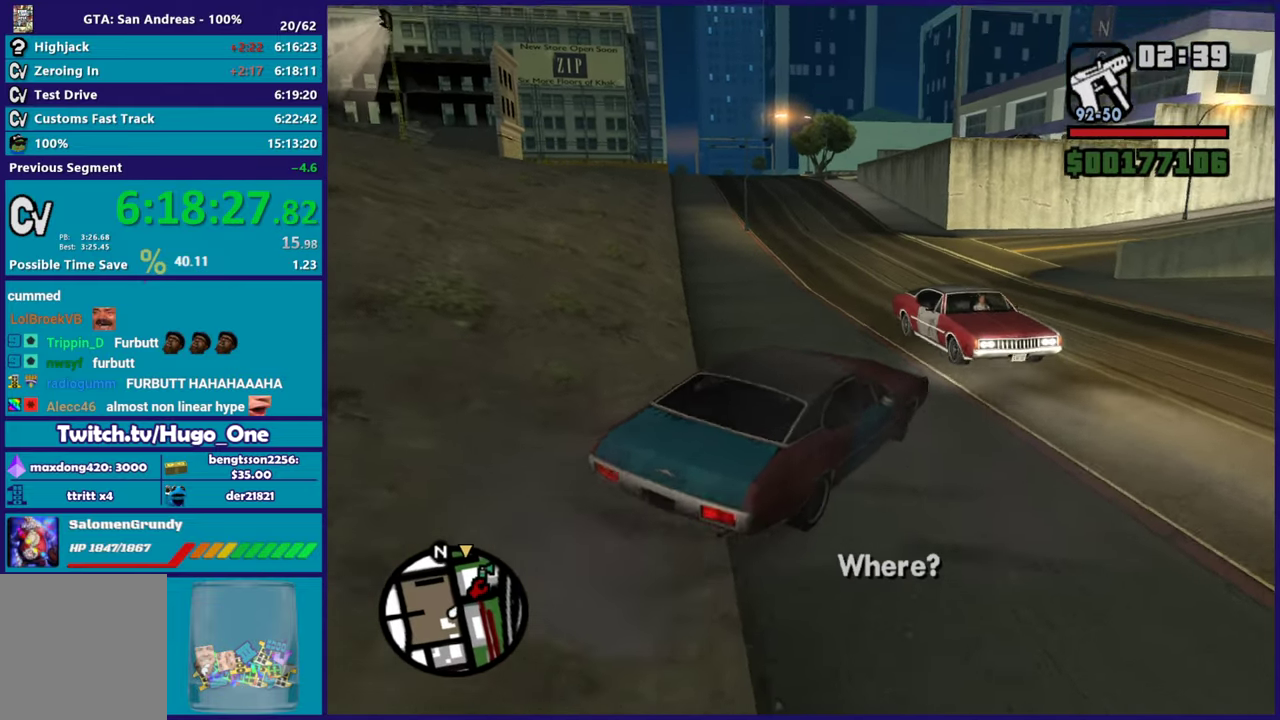
{"buttons": ["R2"], "left_stick": "center", "right_stick": "center", "events": [[83, "left_stick", "up-left"], [183, "left_stick", "center"], [233, "right_stick", "center"]]}
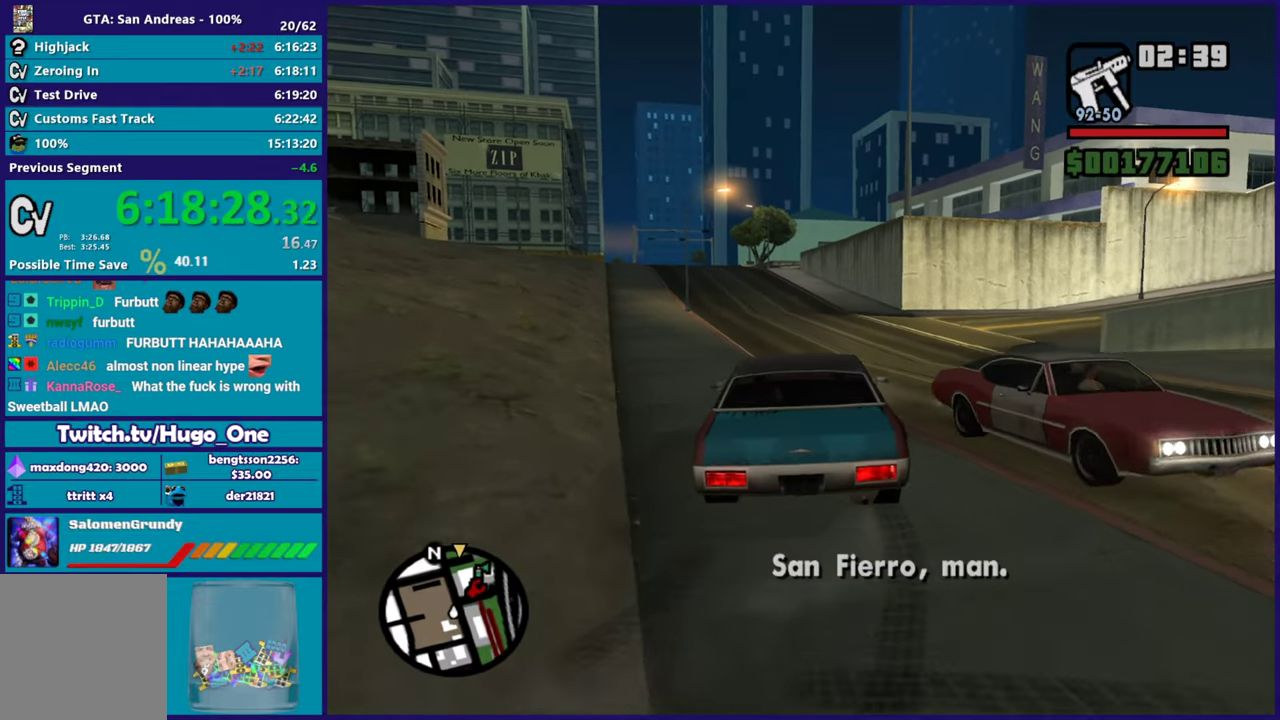
{"buttons": ["R2"], "left_stick": "center", "right_stick": "center", "events": [[251, "left_stick", "up-left"], [367, "left_stick", "center"]]}
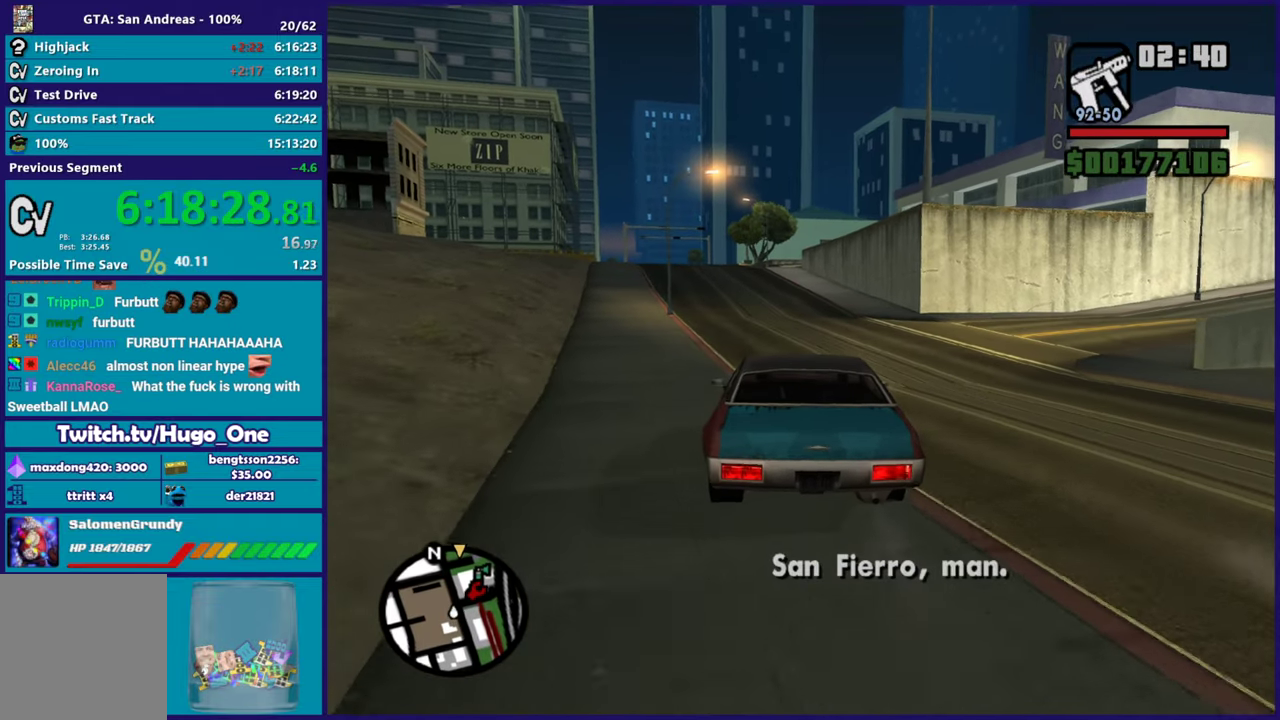
{"buttons": ["R2"], "left_stick": "center", "right_stick": "center", "events": [[183, "left_stick", "up-left"], [284, "left_stick", "center"]]}
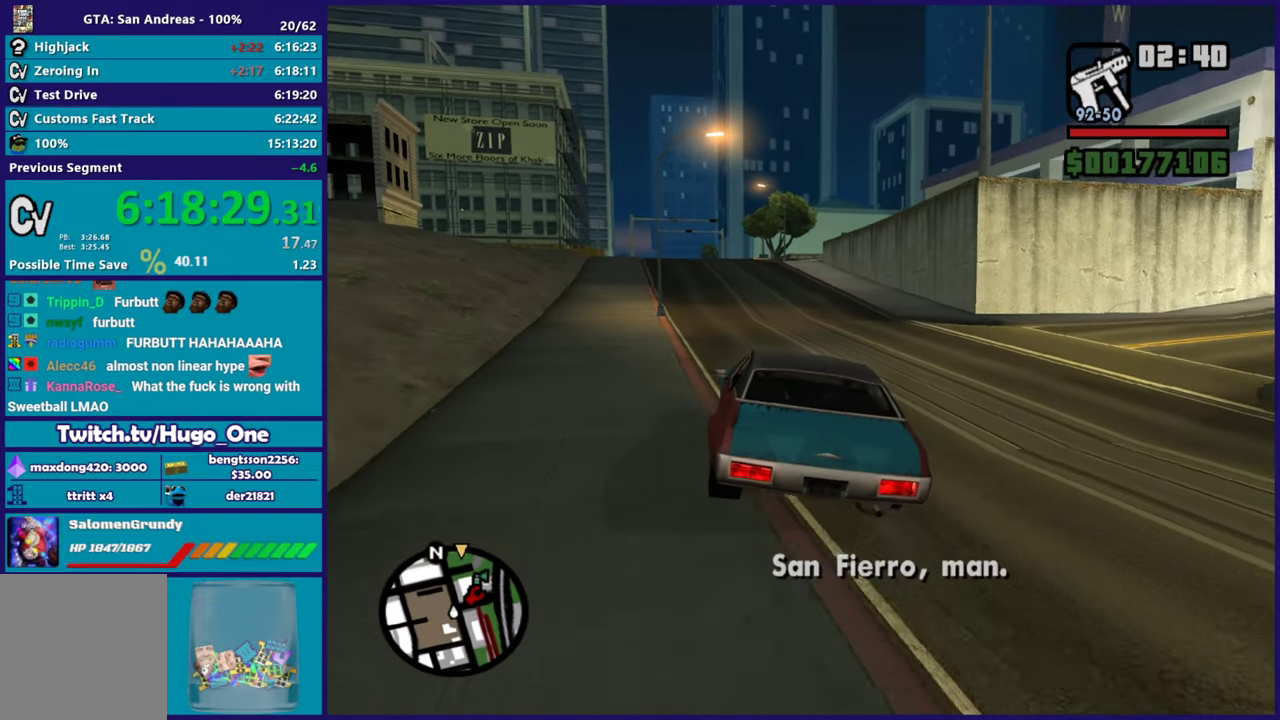
{"buttons": ["R2"], "left_stick": "center", "right_stick": "center", "events": []}
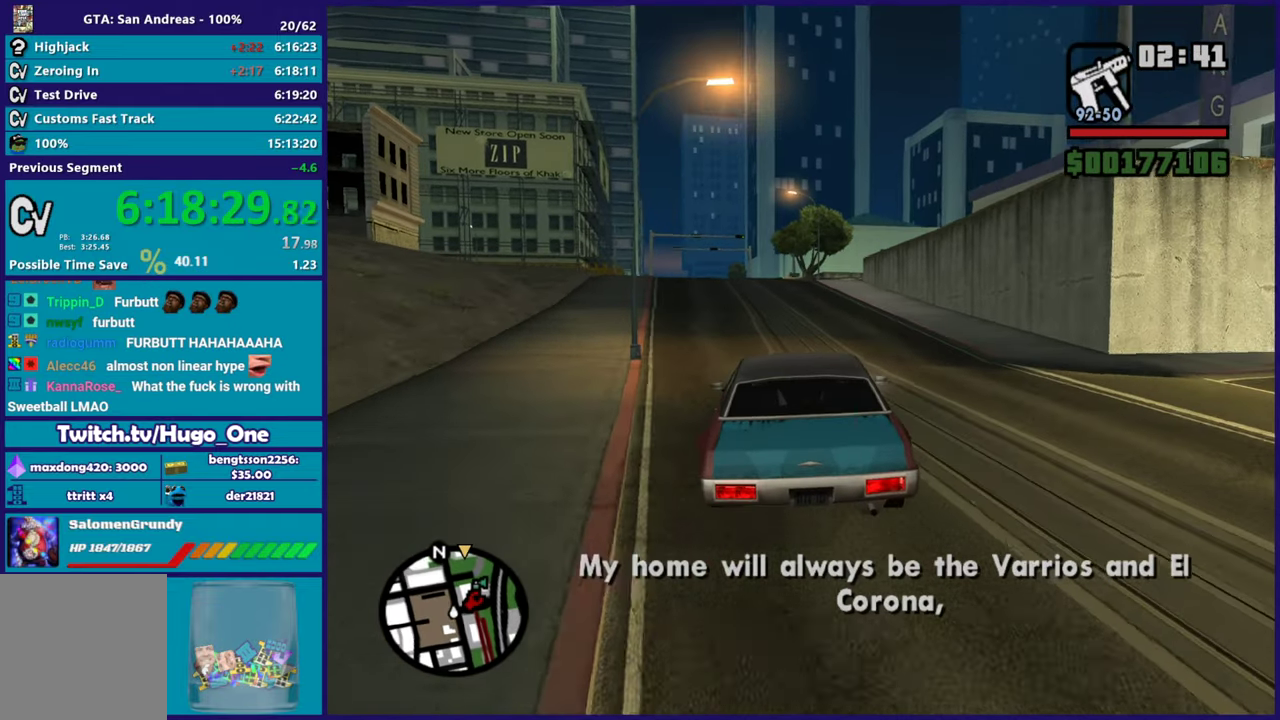
{"buttons": ["R2"], "left_stick": "left", "right_stick": "center", "events": [[250, "left_stick", "down-left"], [367, "left_stick", "left"]]}